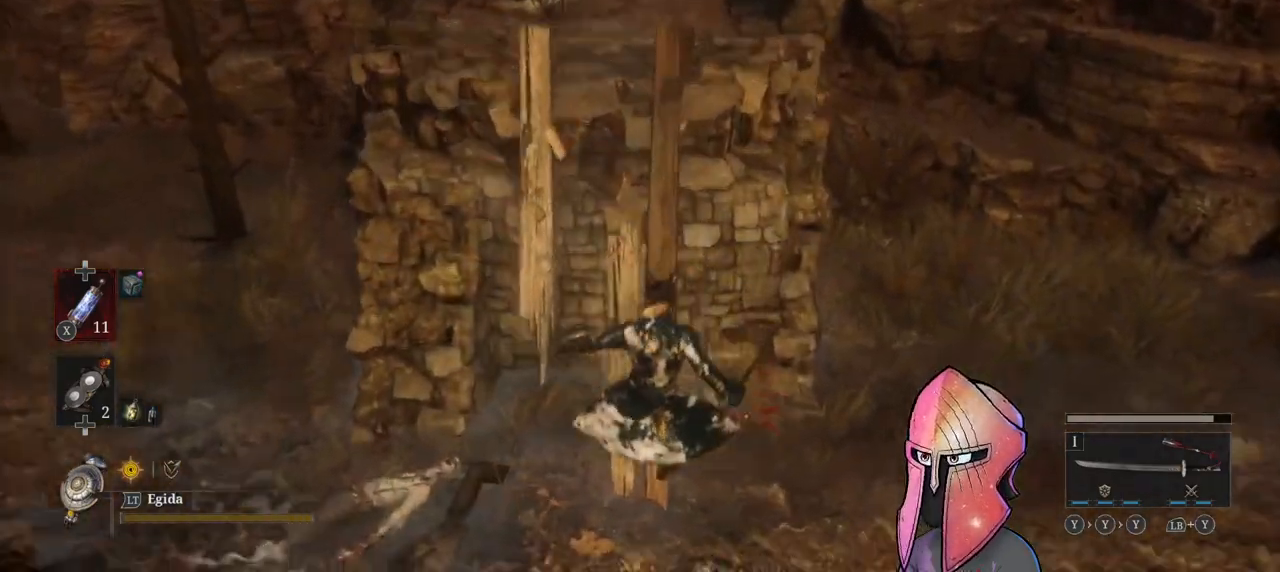
Gameplay with a controller (Xbox layout); each line is a JSON object with the inputs held at the frame after it. "events" lists button and stick changes between this image and that frame as [ms after this image, input, new state], when the widget could be followed in between.
{"buttons": [], "left_stick": "down-left", "right_stick": "center", "events": [[200, "left_stick", "center"], [317, "left_stick", "down-left"], [317, "right_stick", "left"], [467, "right_stick", "center"]]}
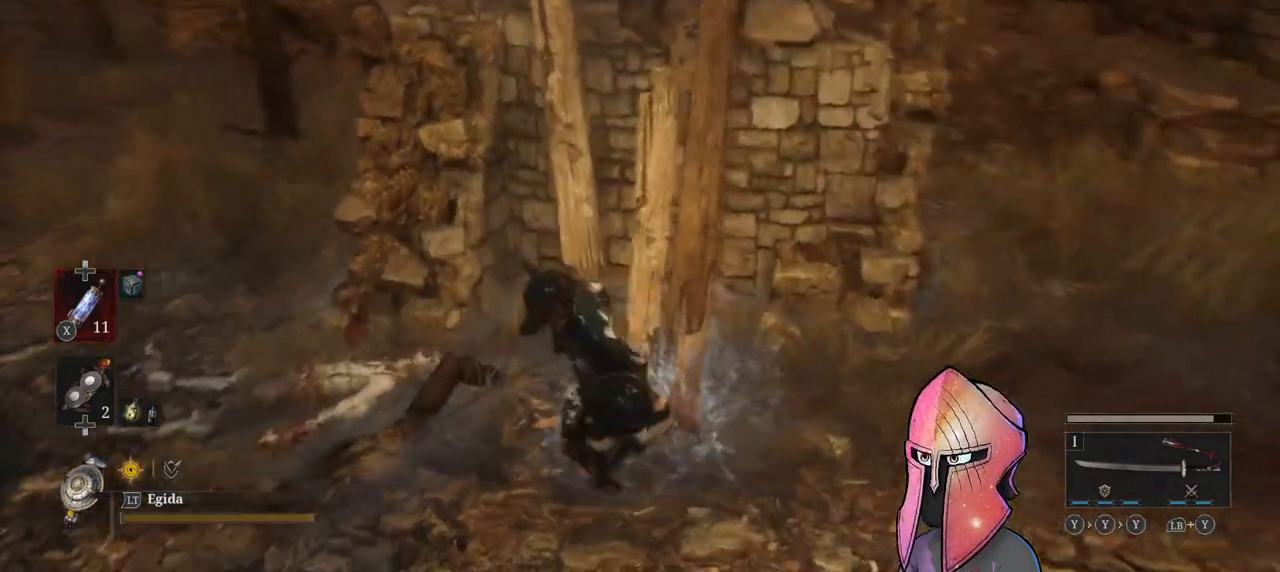
{"buttons": [], "left_stick": "down-left", "right_stick": "center", "events": [[17, "right_stick", "up-right"], [267, "right_stick", "center"]]}
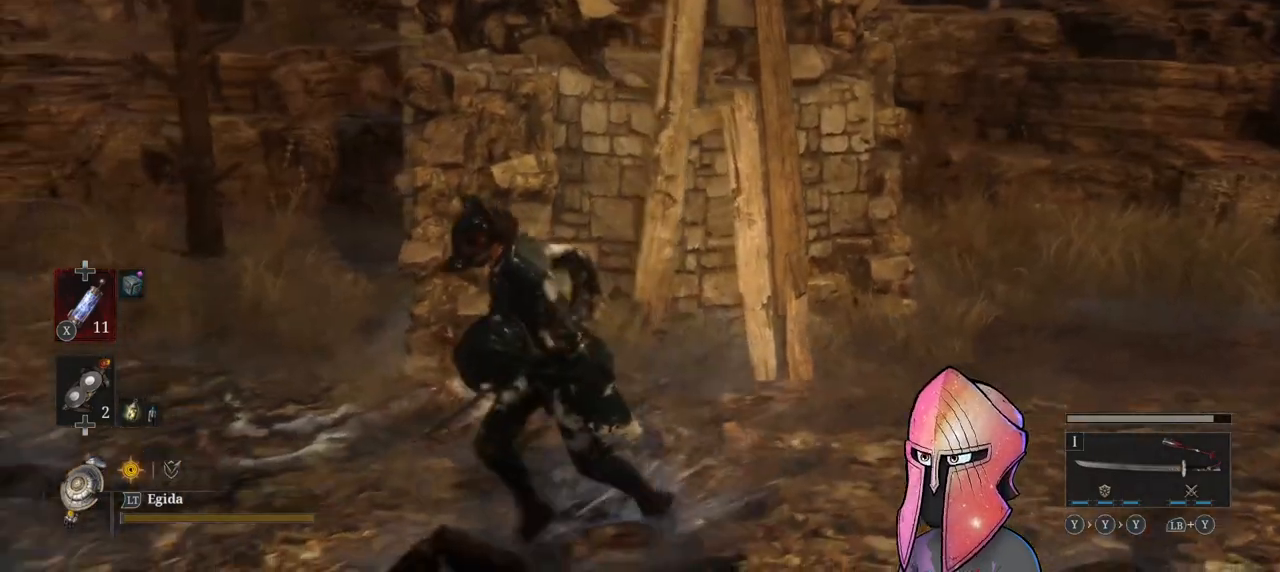
{"buttons": ["B"], "left_stick": "up-left", "right_stick": "center", "events": [[133, "left_stick", "up-left"], [467, "B", "down"]]}
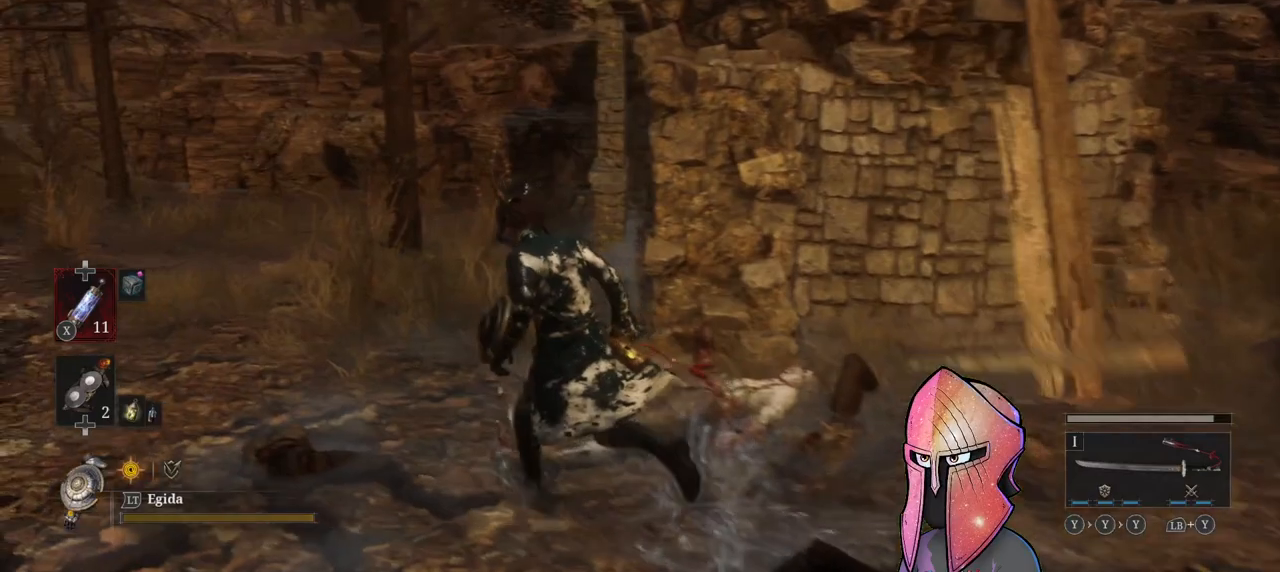
{"buttons": ["B"], "left_stick": "up-left", "right_stick": "center", "events": []}
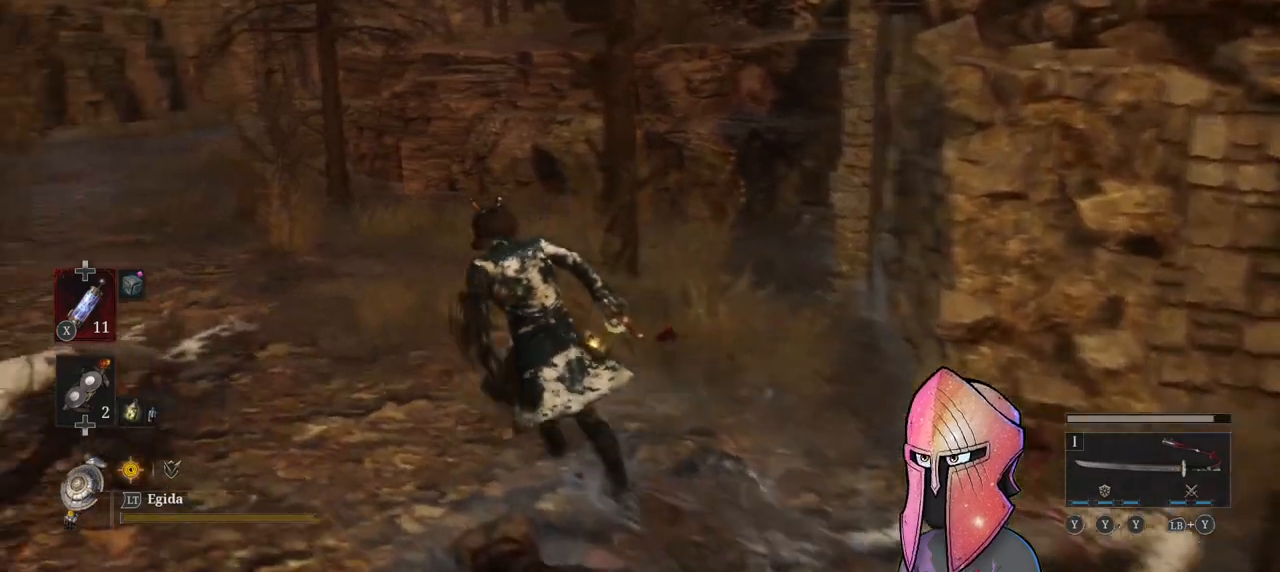
{"buttons": ["B"], "left_stick": "up-left", "right_stick": "center", "events": []}
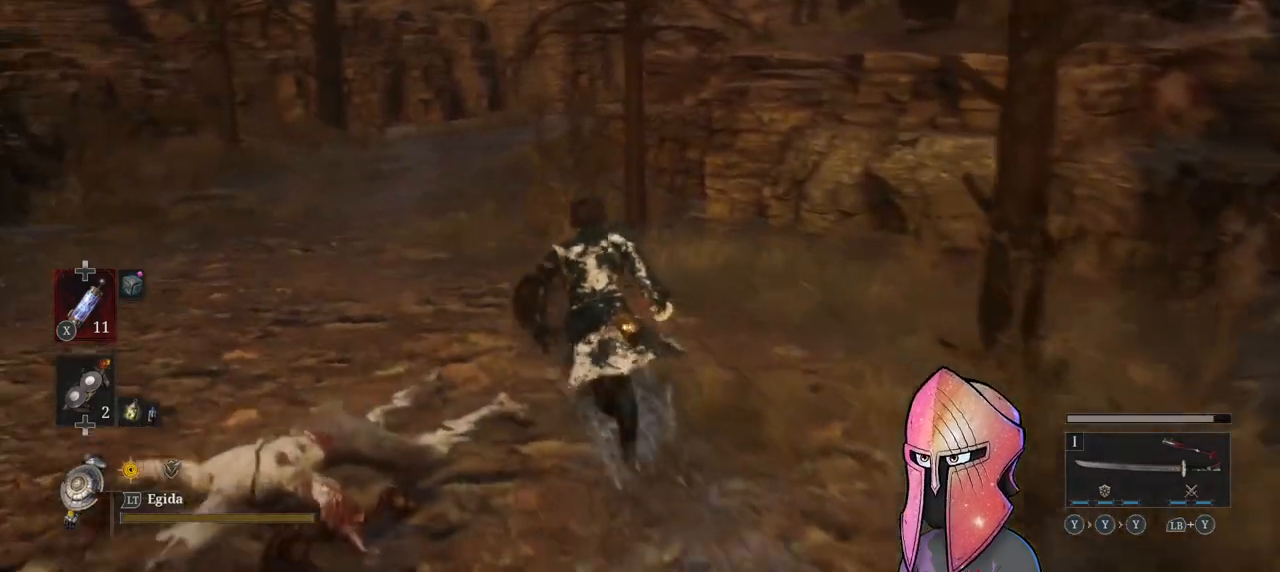
{"buttons": ["B"], "left_stick": "up-left", "right_stick": "center", "events": []}
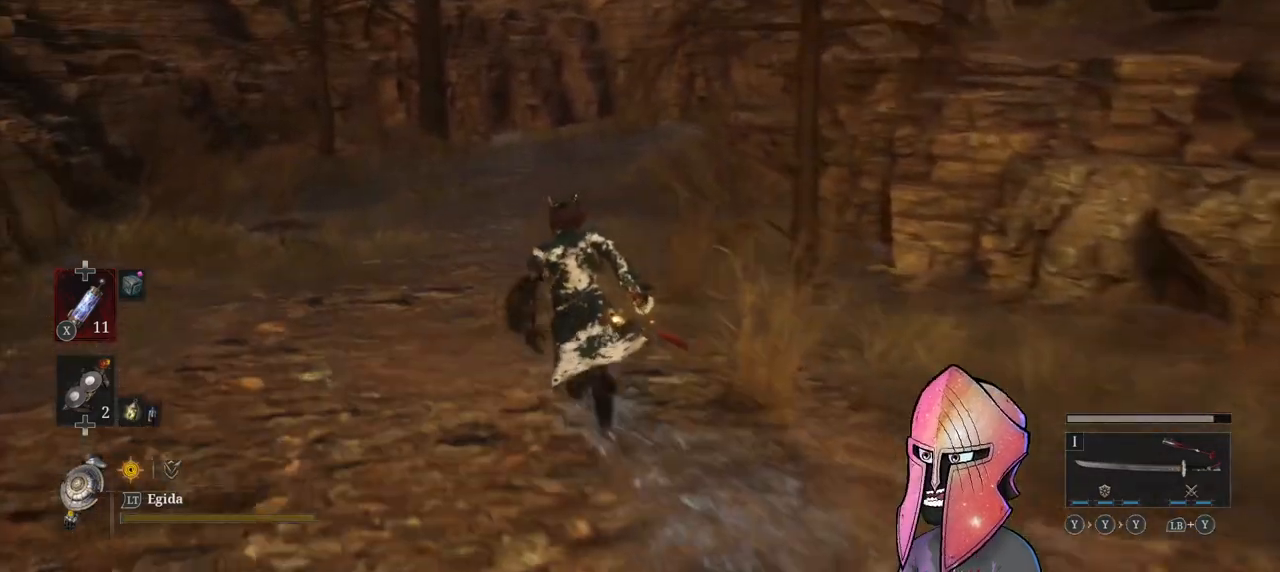
{"buttons": ["B"], "left_stick": "up", "right_stick": "center", "events": [[217, "left_stick", "up"]]}
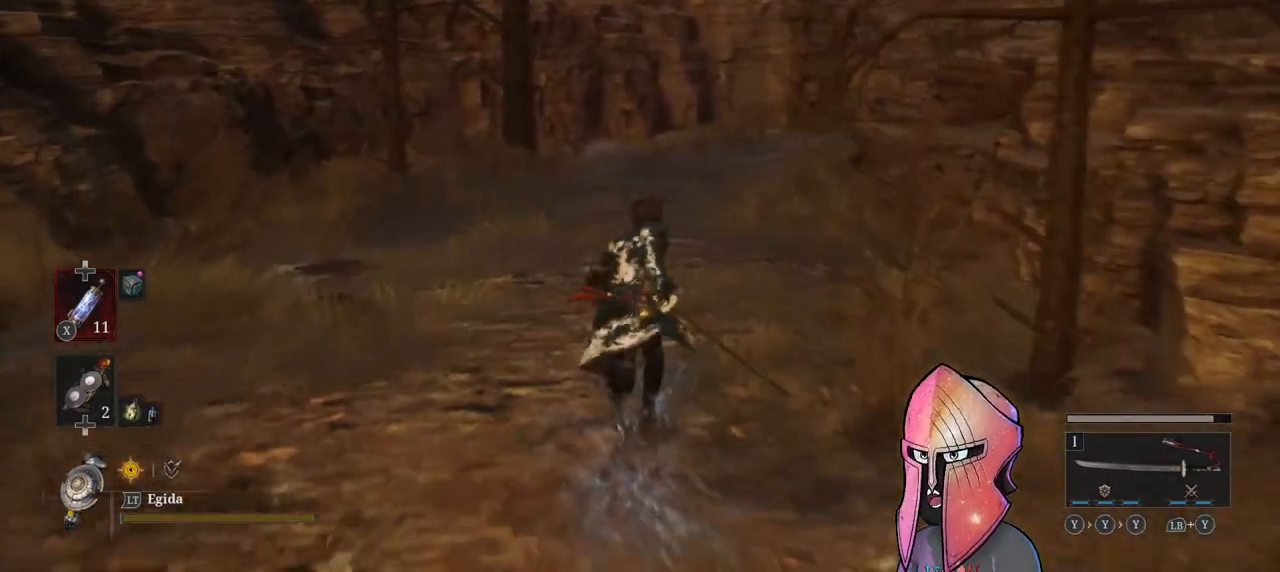
{"buttons": ["B"], "left_stick": "up", "right_stick": "center", "events": []}
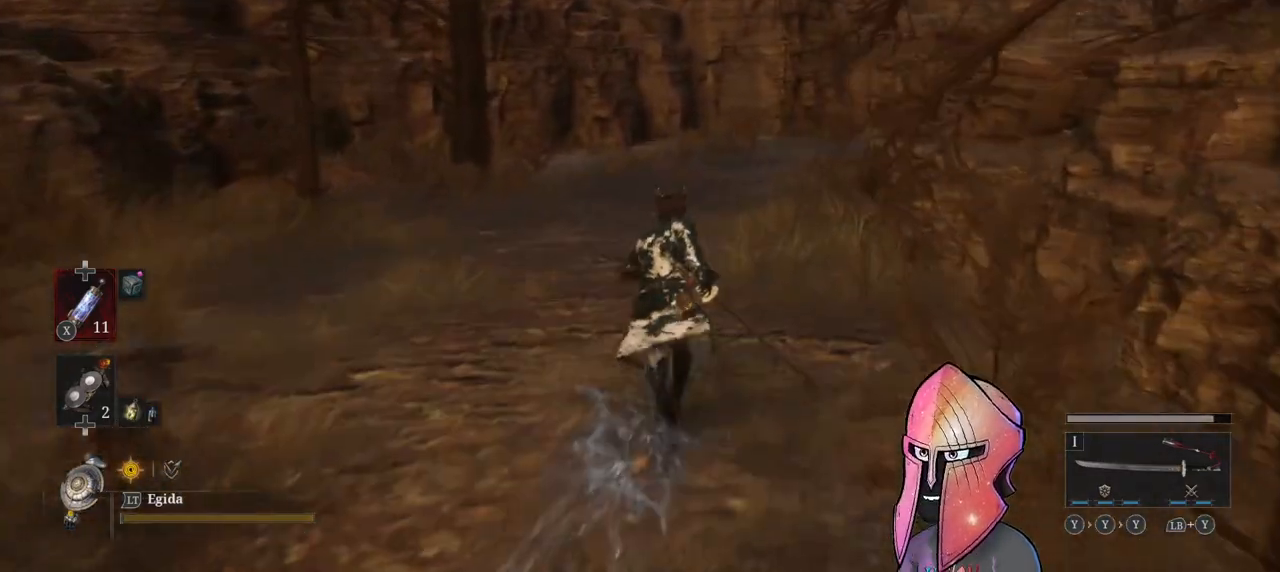
{"buttons": ["B"], "left_stick": "up", "right_stick": "center", "events": []}
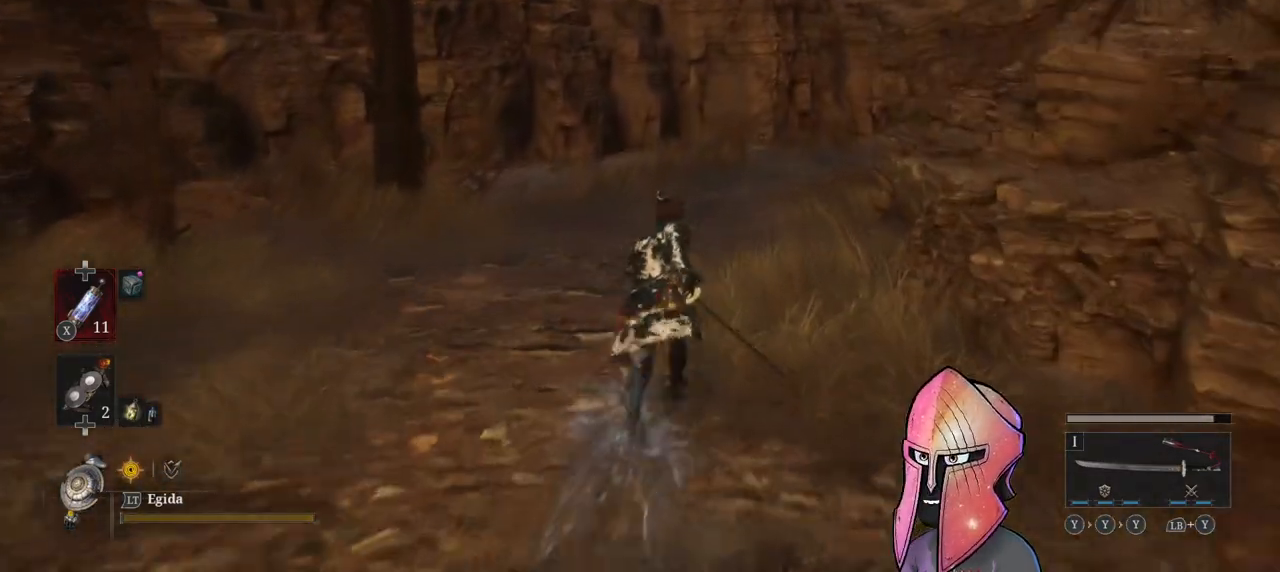
{"buttons": ["B"], "left_stick": "up", "right_stick": "center", "events": []}
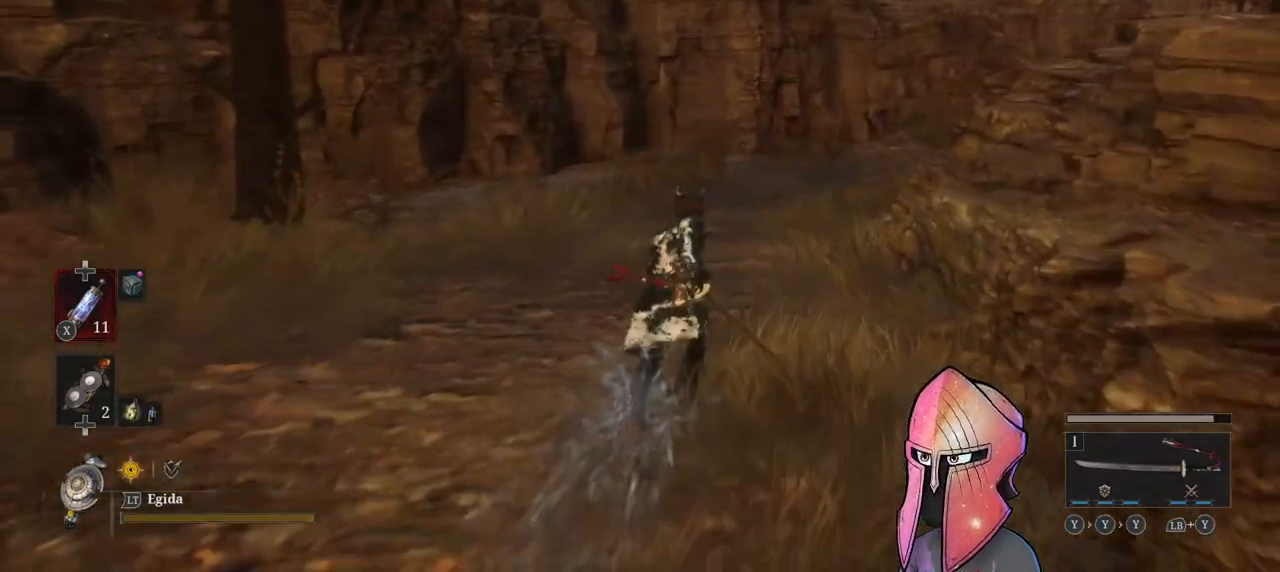
{"buttons": ["B"], "left_stick": "up", "right_stick": "center", "events": []}
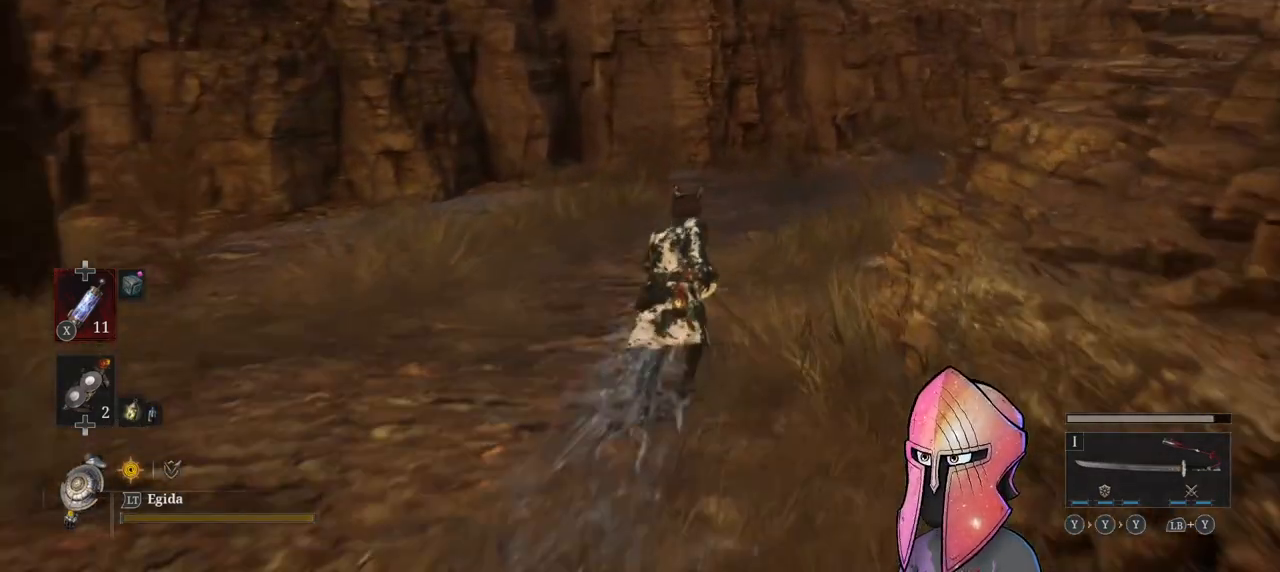
{"buttons": ["B"], "left_stick": "up", "right_stick": "center", "events": []}
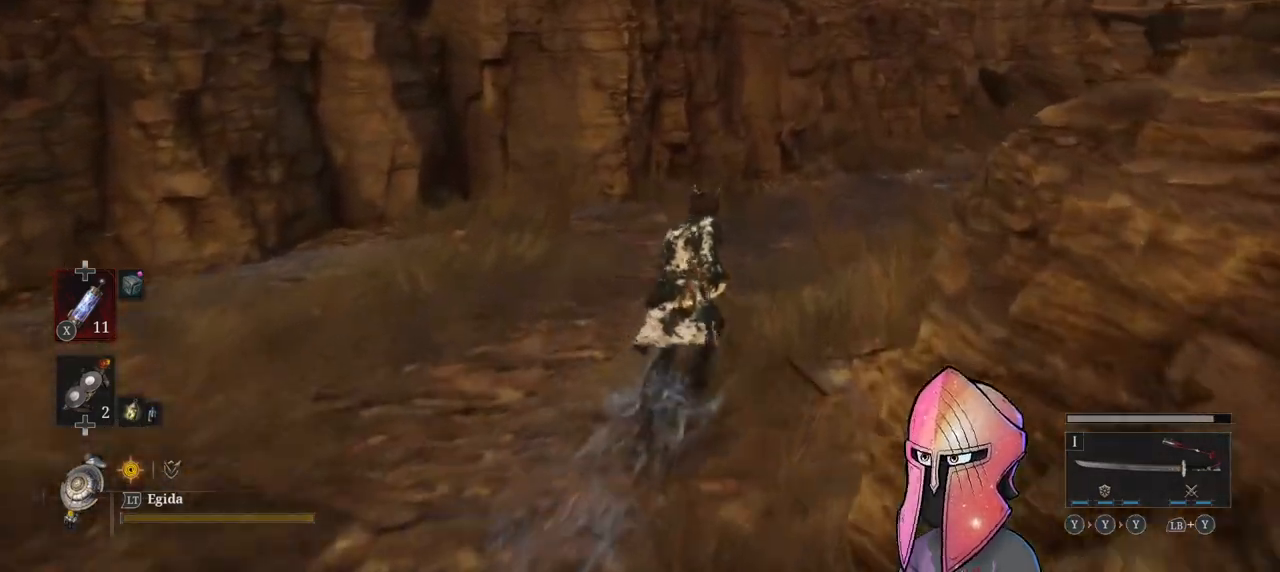
{"buttons": ["B"], "left_stick": "up", "right_stick": "center", "events": []}
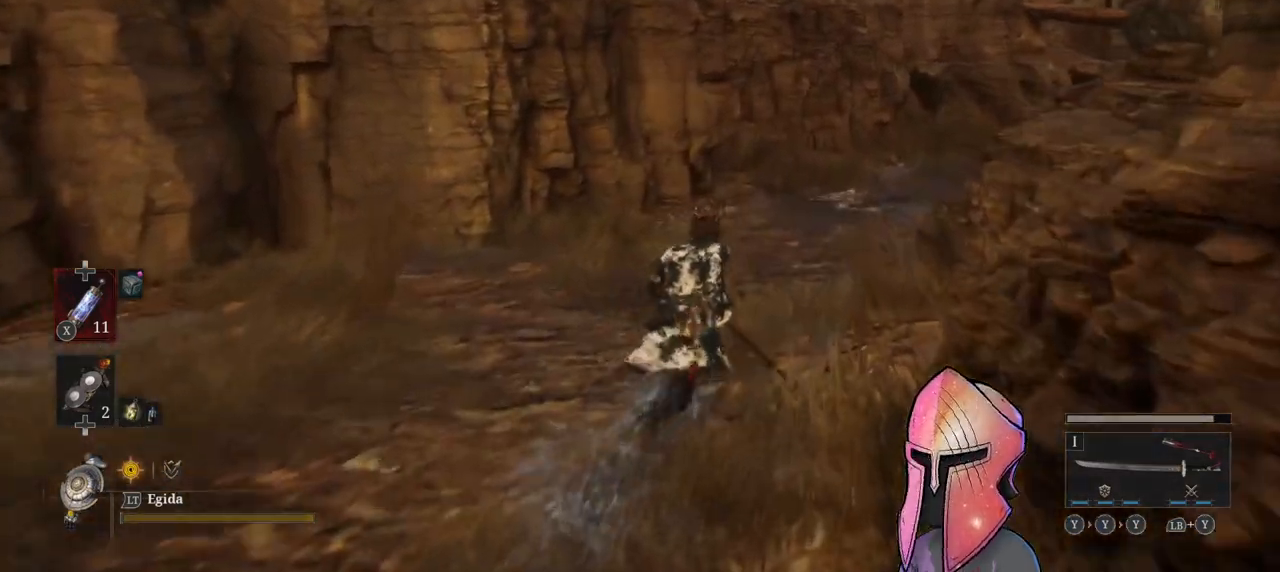
{"buttons": ["B"], "left_stick": "up", "right_stick": "center", "events": []}
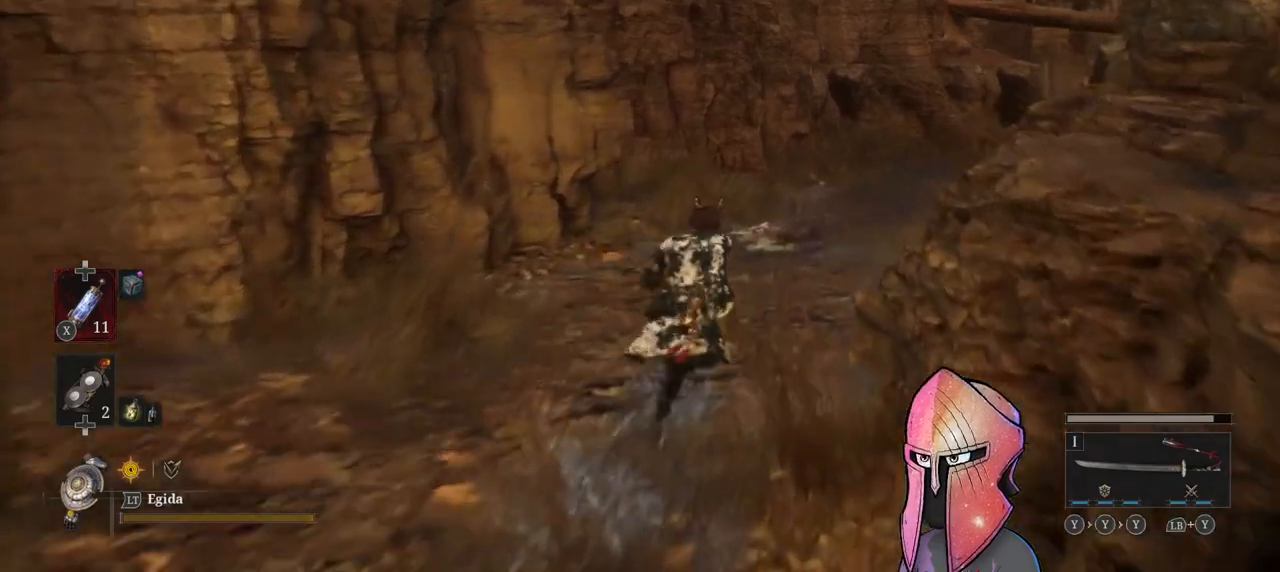
{"buttons": ["B"], "left_stick": "up", "right_stick": "center", "events": []}
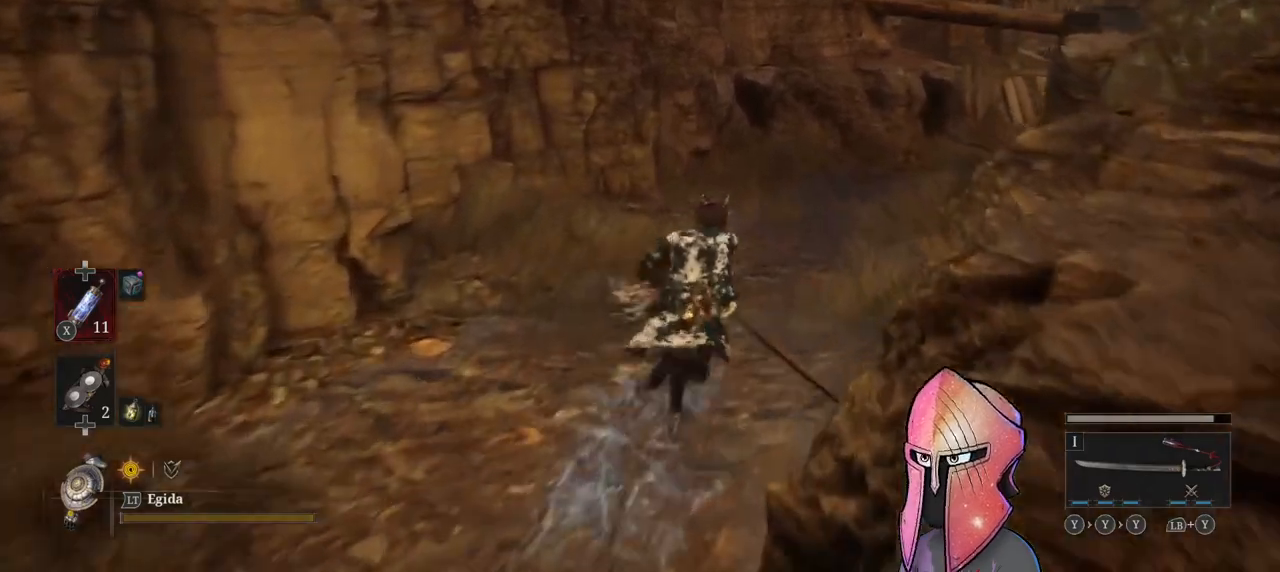
{"buttons": ["B"], "left_stick": "up", "right_stick": "center", "events": []}
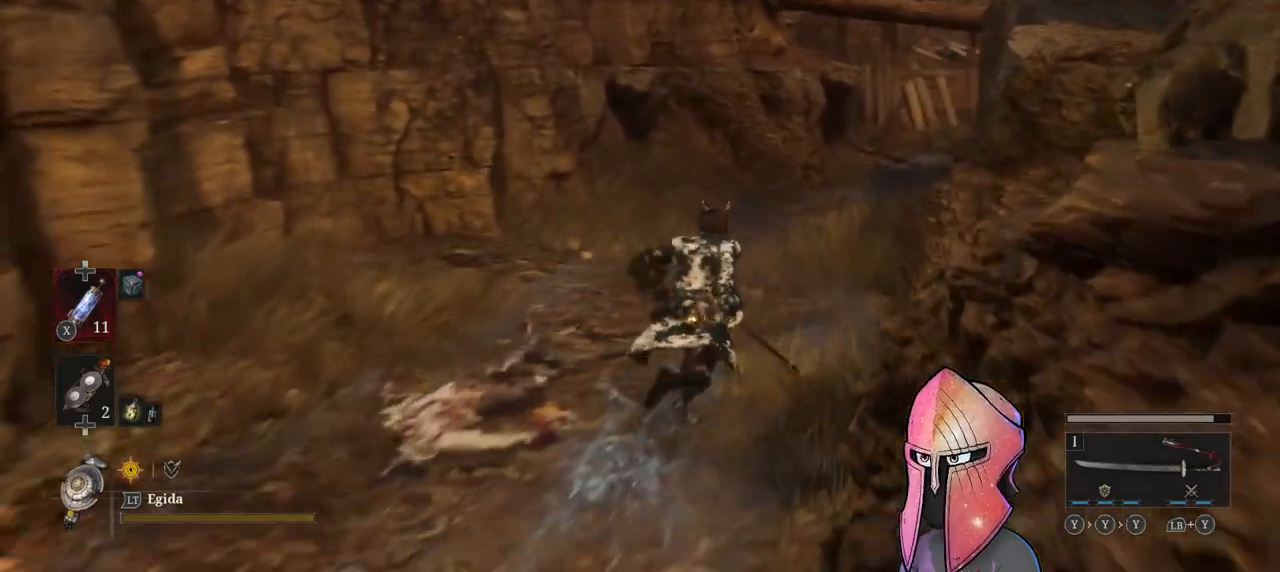
{"buttons": ["B"], "left_stick": "up", "right_stick": "center", "events": []}
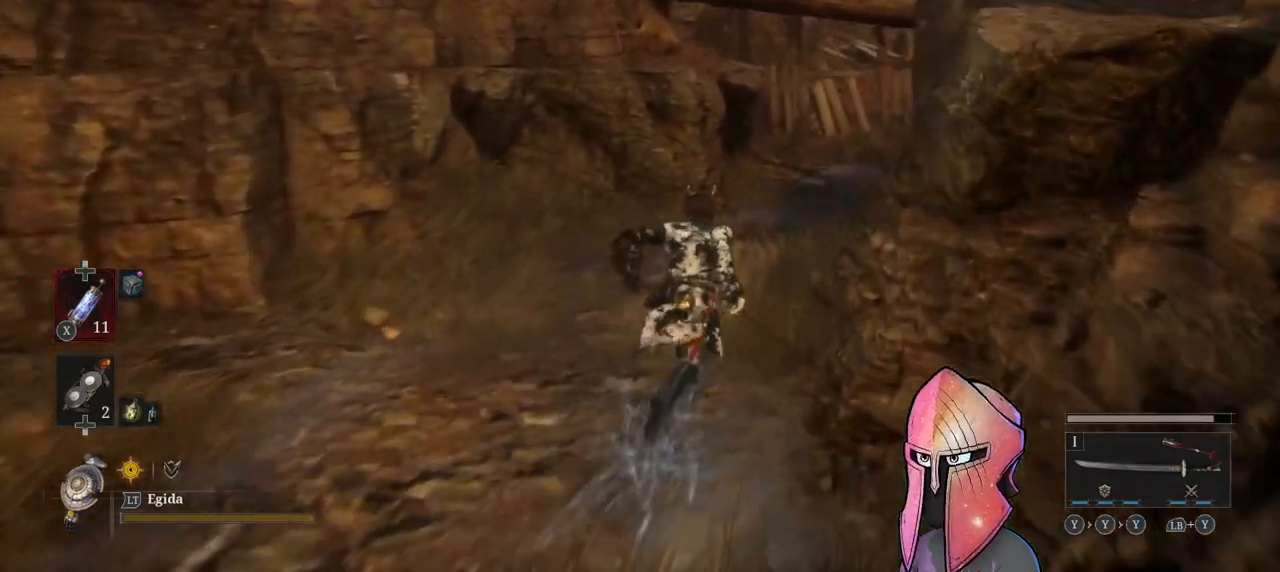
{"buttons": ["B"], "left_stick": "up", "right_stick": "center", "events": []}
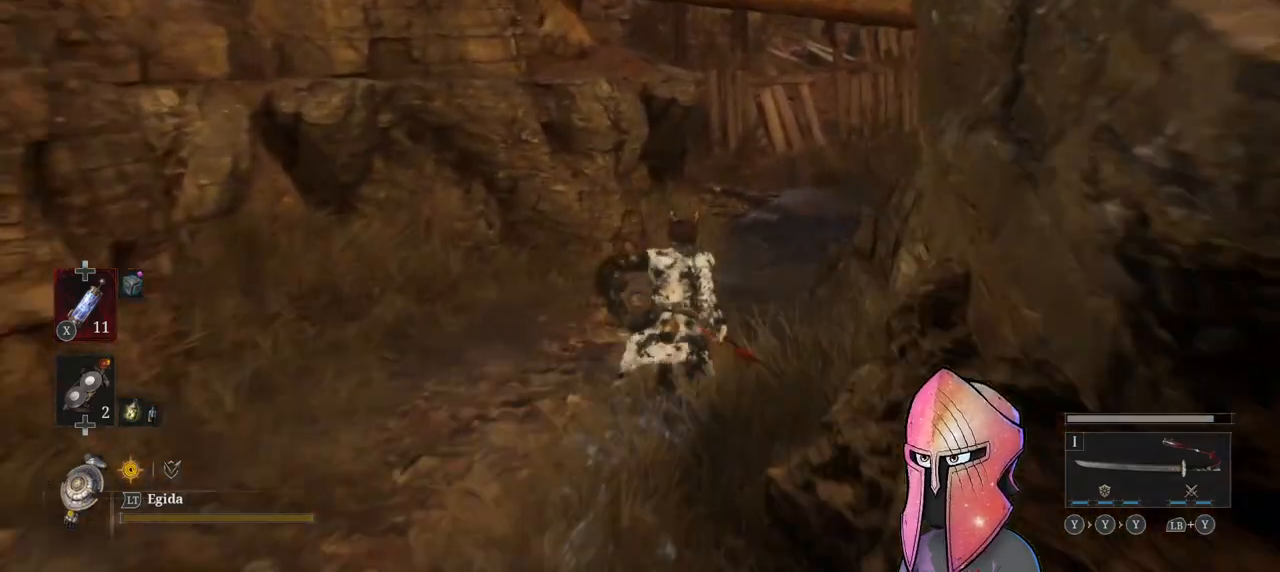
{"buttons": ["B"], "left_stick": "up", "right_stick": "center", "events": []}
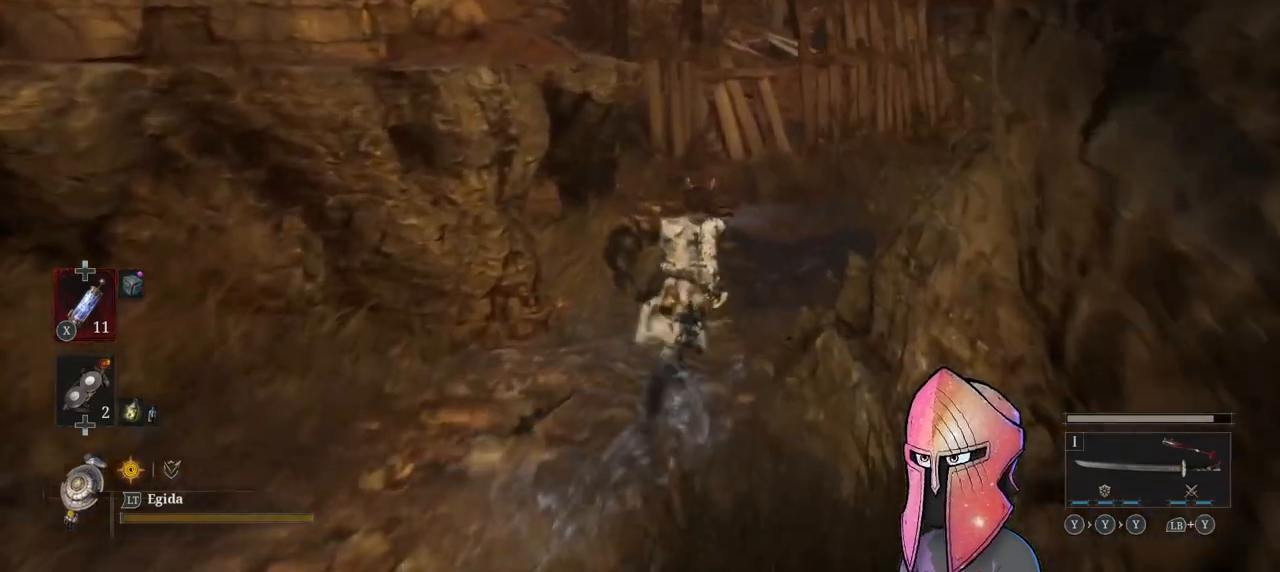
{"buttons": ["B"], "left_stick": "up", "right_stick": "center", "events": []}
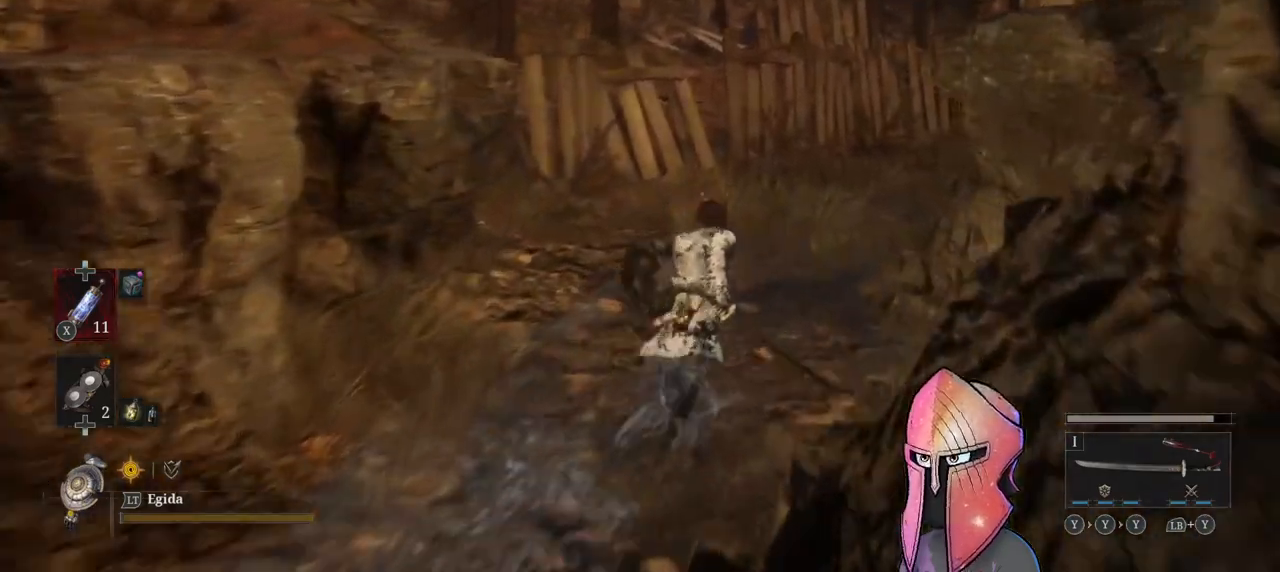
{"buttons": ["B"], "left_stick": "up", "right_stick": "center", "events": []}
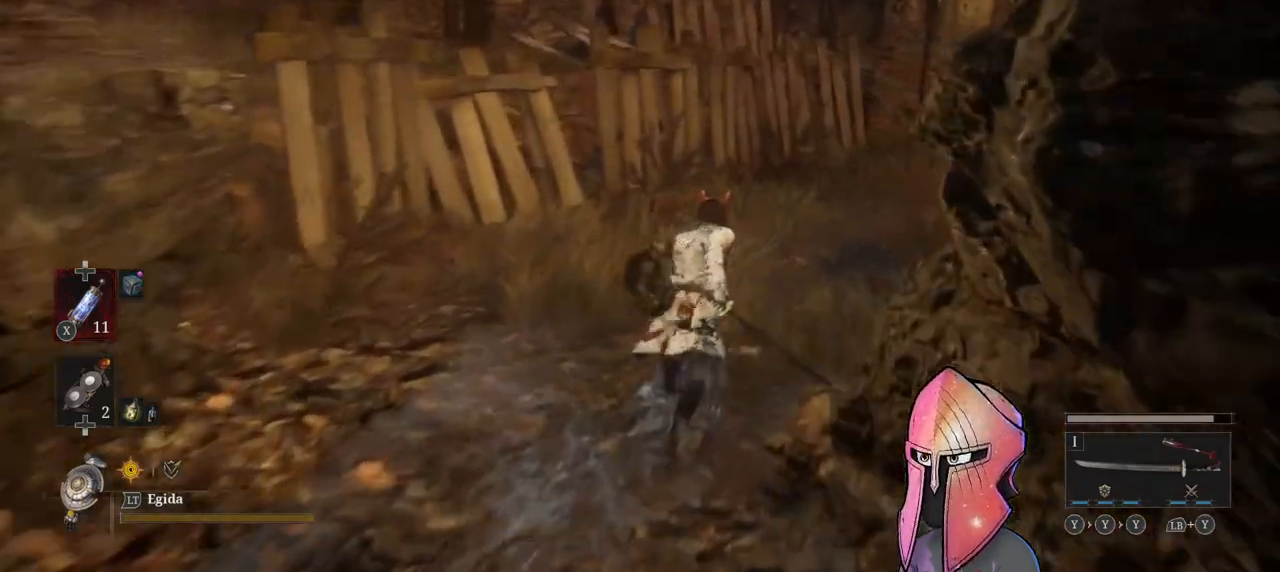
{"buttons": ["B"], "left_stick": "up", "right_stick": "center", "events": []}
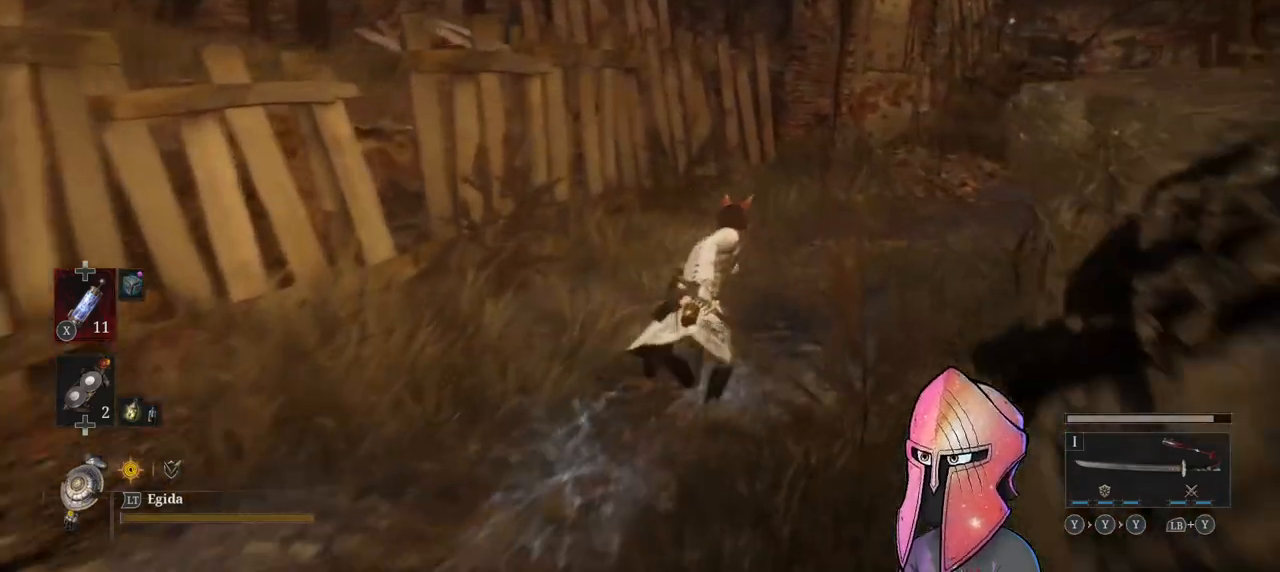
{"buttons": ["B"], "left_stick": "up", "right_stick": "center", "events": []}
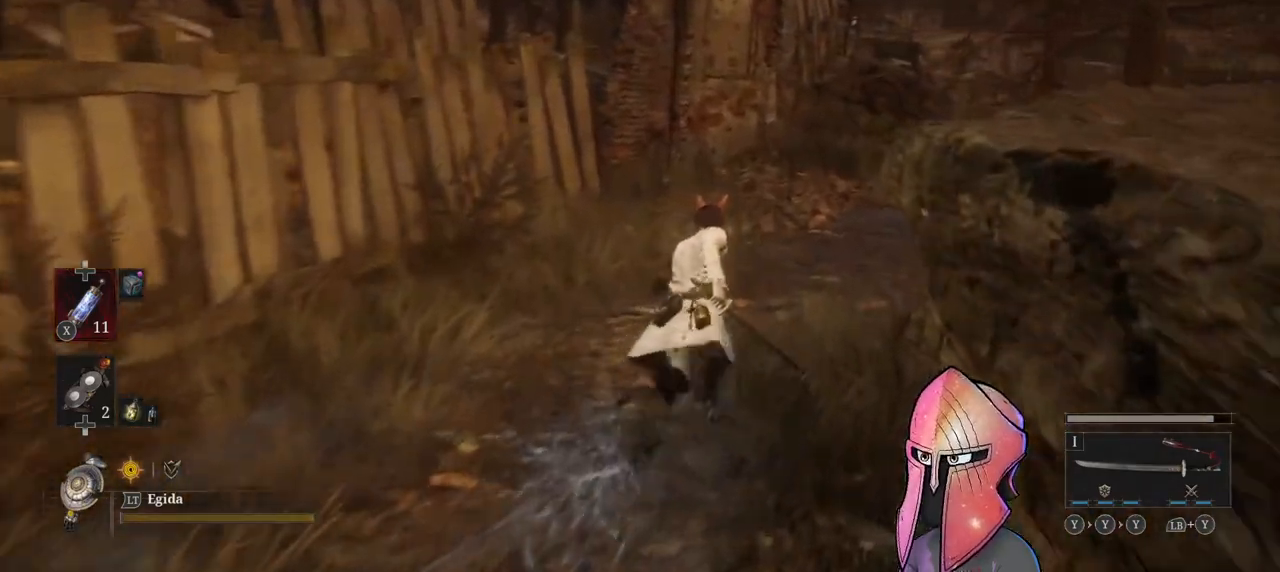
{"buttons": ["B"], "left_stick": "up", "right_stick": "center", "events": []}
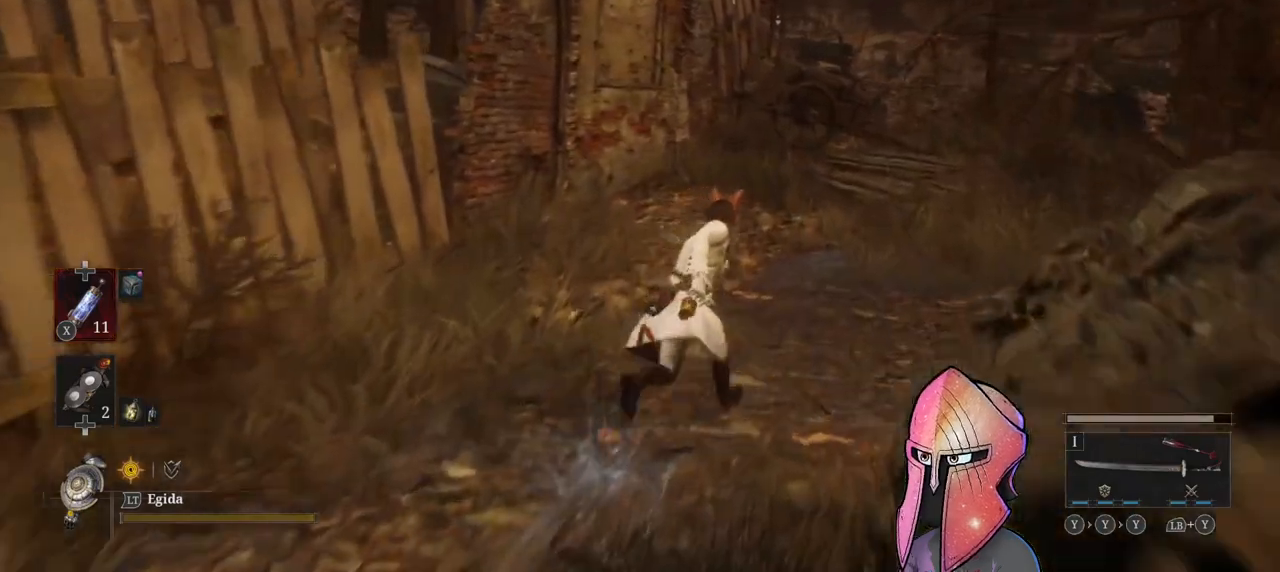
{"buttons": ["B"], "left_stick": "up", "right_stick": "center", "events": []}
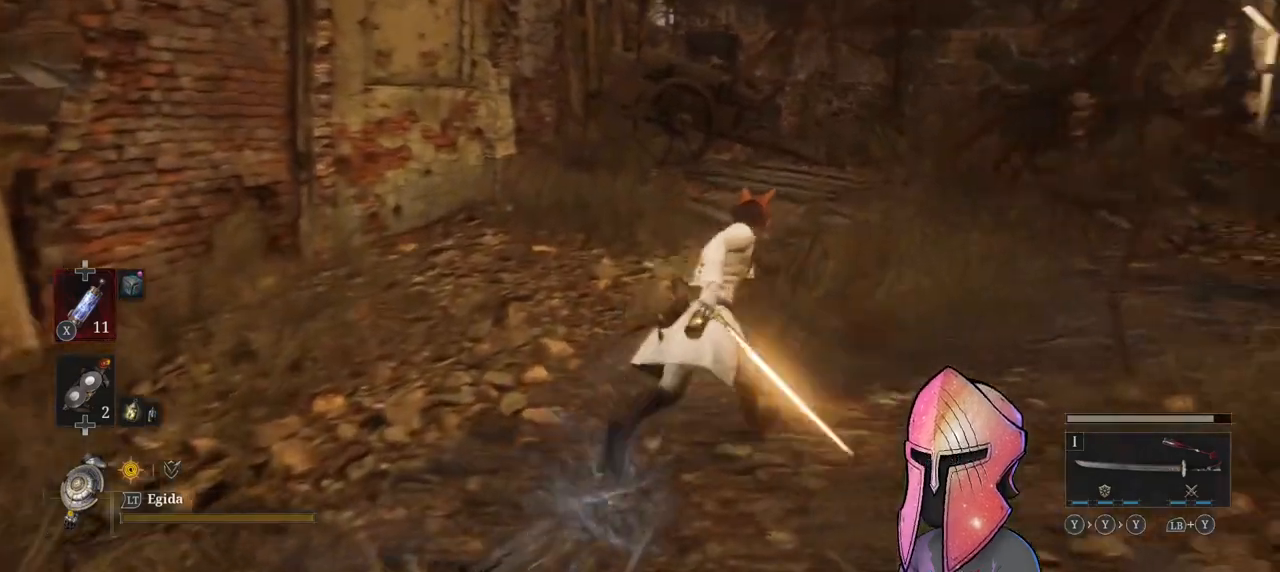
{"buttons": [], "left_stick": "up", "right_stick": "right", "events": [[17, "B", "up"], [233, "right_stick", "right"]]}
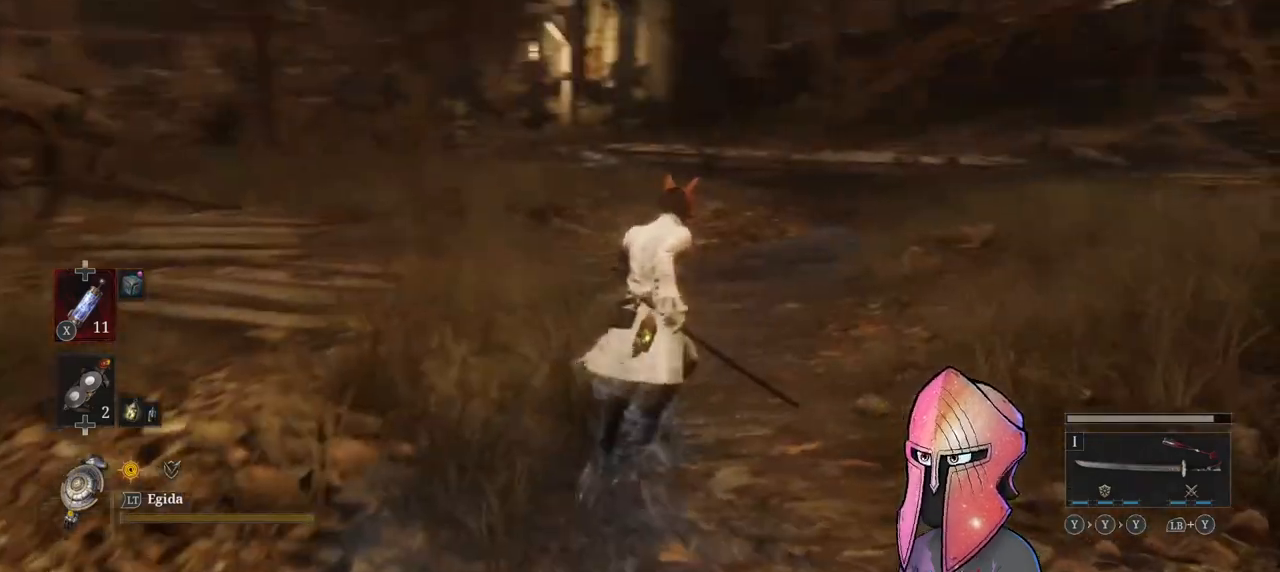
{"buttons": [], "left_stick": "up", "right_stick": "center", "events": [[367, "right_stick", "center"]]}
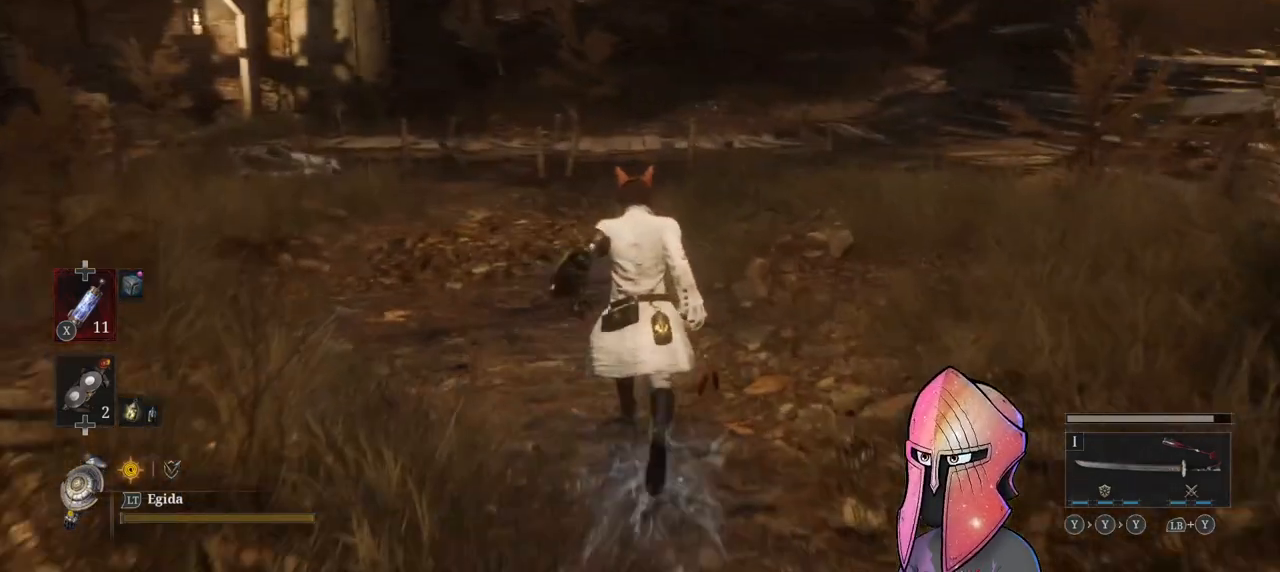
{"buttons": [], "left_stick": "up", "right_stick": "right", "events": [[50, "right_stick", "down-right"], [367, "right_stick", "center"], [450, "right_stick", "right"]]}
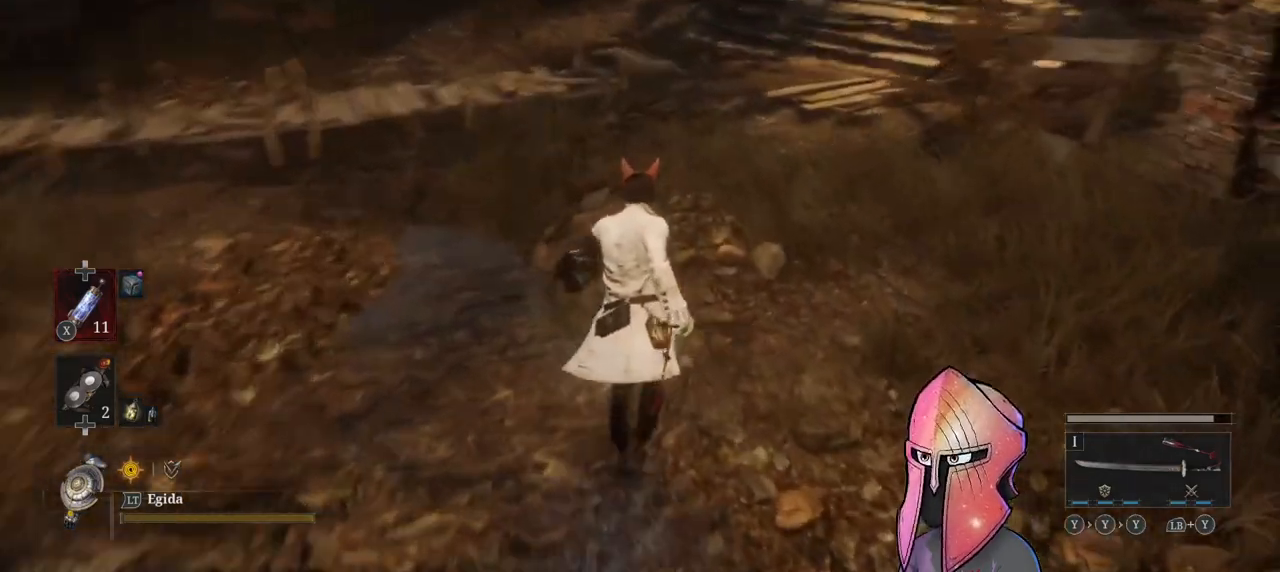
{"buttons": [], "left_stick": "up", "right_stick": "center", "events": [[217, "right_stick", "center"], [283, "right_stick", "up-right"], [383, "right_stick", "center"]]}
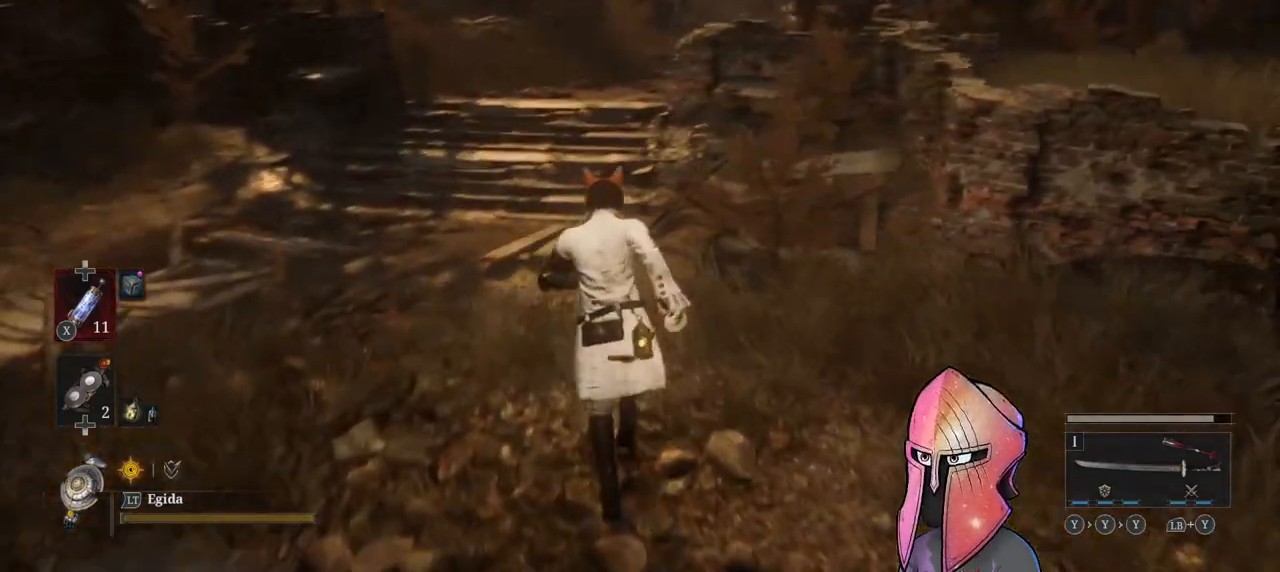
{"buttons": [], "left_stick": "up", "right_stick": "down", "events": [[350, "right_stick", "down"]]}